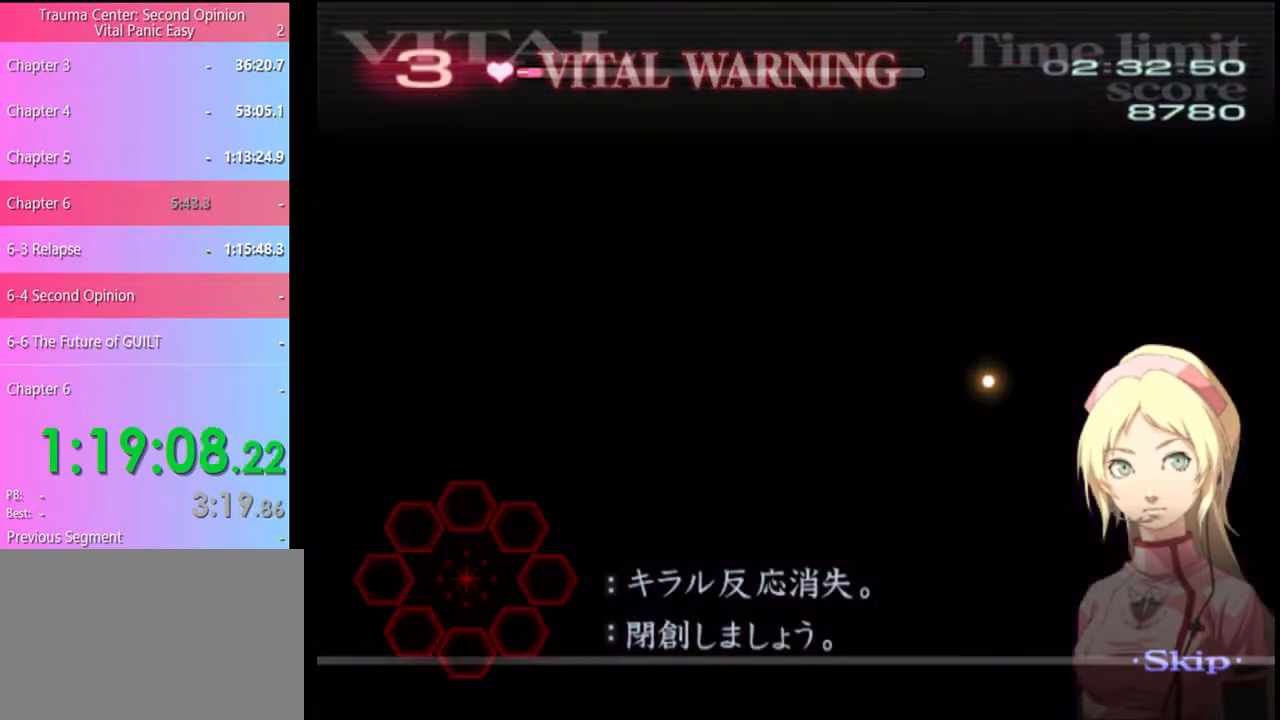
Gameplay with keyboard and mouse; each line is a JSON object with the keys and mouse buttons held at the frame after it. "events" lists presses ("down") and releases ("up") of "a", "alt", "c", "d", "e", "f", "q", "r", "s", "shift", "space", "v", "w", "mouse_left", "mouse_wheel", "mouse_right", "mouse_mb4" and "mouse_mb5" between this image and that frame as [ms after this image, input, new state], when the widget could be followed in between. "mouse_left", "mouse_wheel", "mouse_right", "mouse_mb4", "mouse_mb5" = the "left", "wheel", "right", "mb4", "mb5" buttons of the "mouse" list. No other keys are recorded. "wheel" means that the mouse wheel is clicked or scrolled. Mouse movement is not recorded.
{"keys": [], "mouse": [], "events": []}
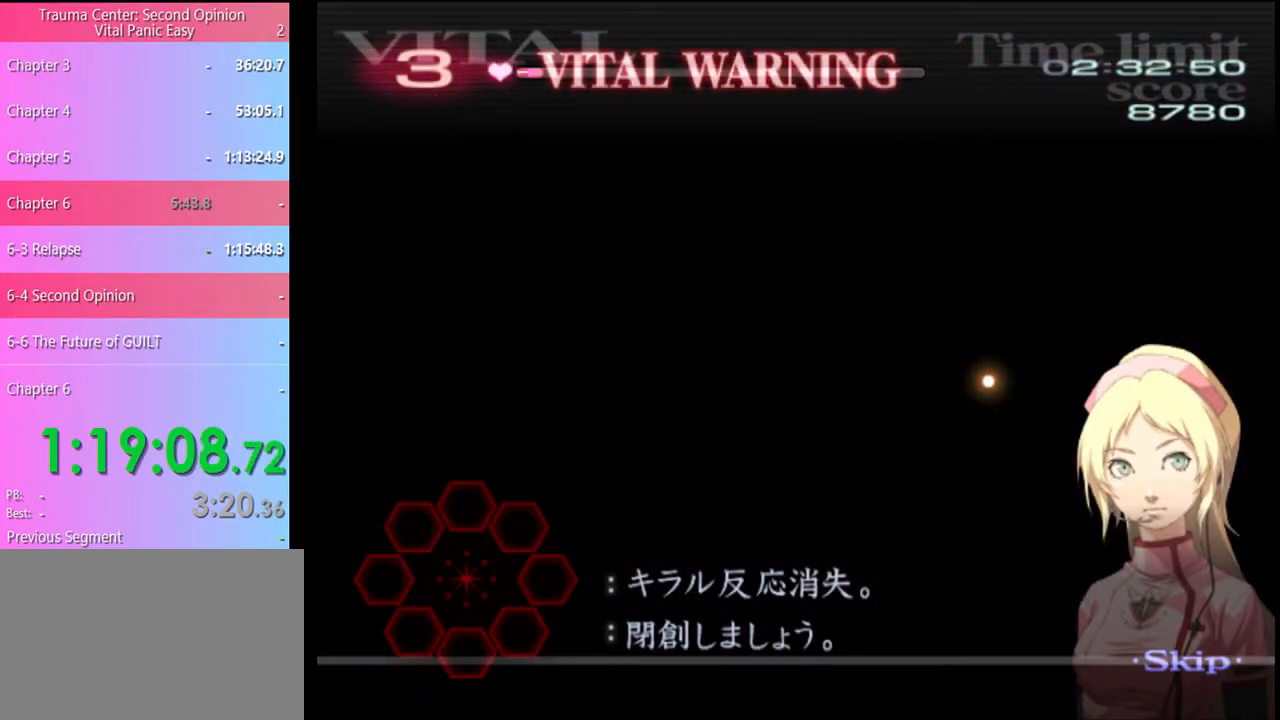
{"keys": [], "mouse": [], "events": []}
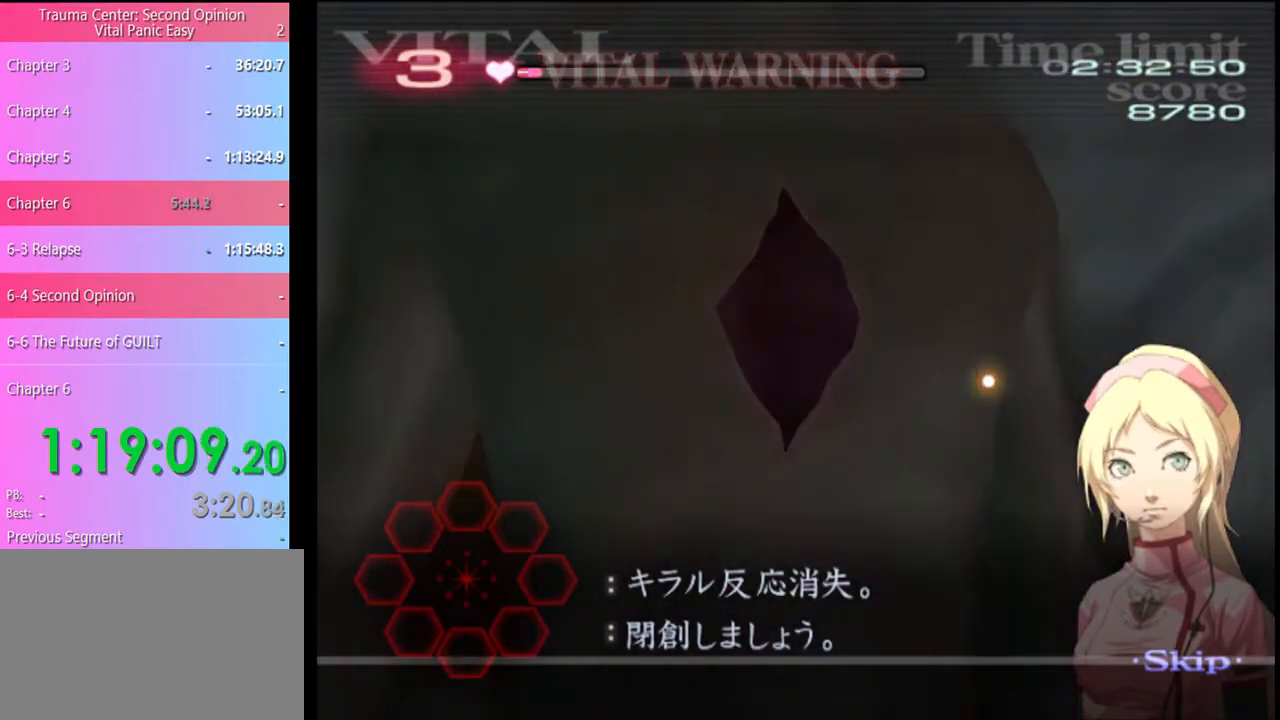
{"keys": [], "mouse": [], "events": []}
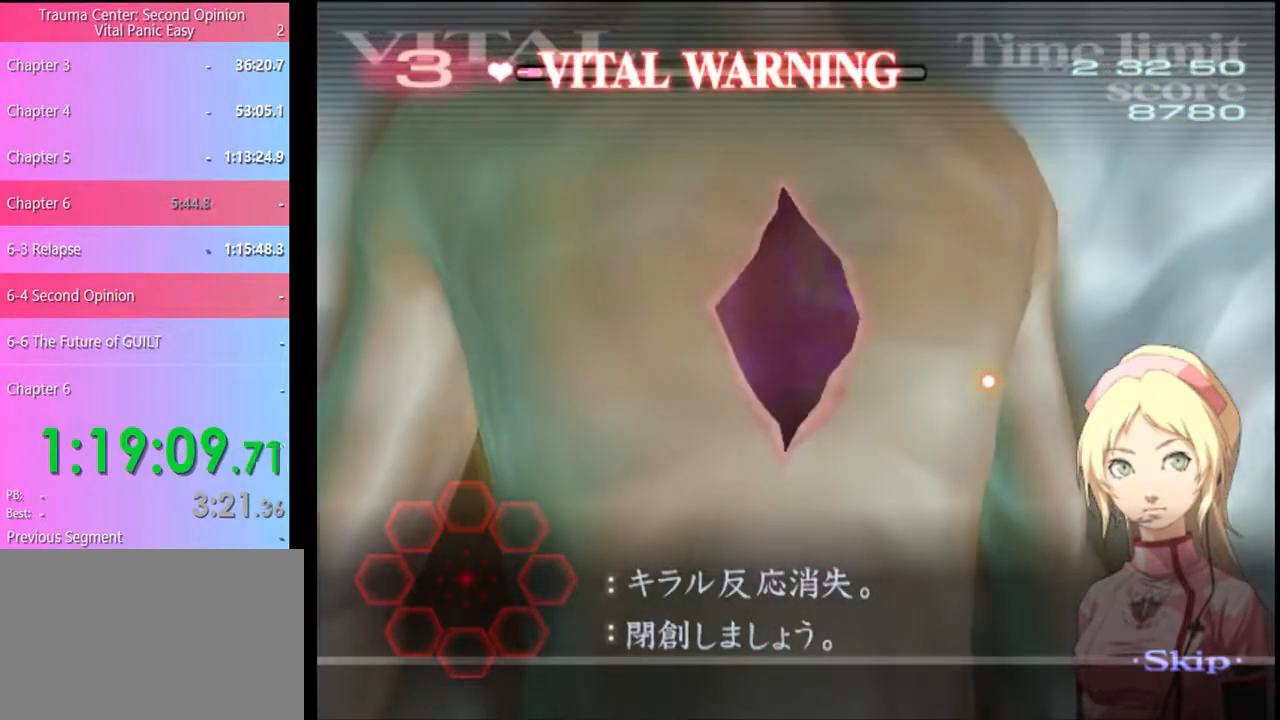
{"keys": ["w"], "mouse": ["left"], "events": [[200, "w", "down"], [300, "mouse_left", "down"], [467, "mouse_left", "up"], [500, "mouse_left", "down"]]}
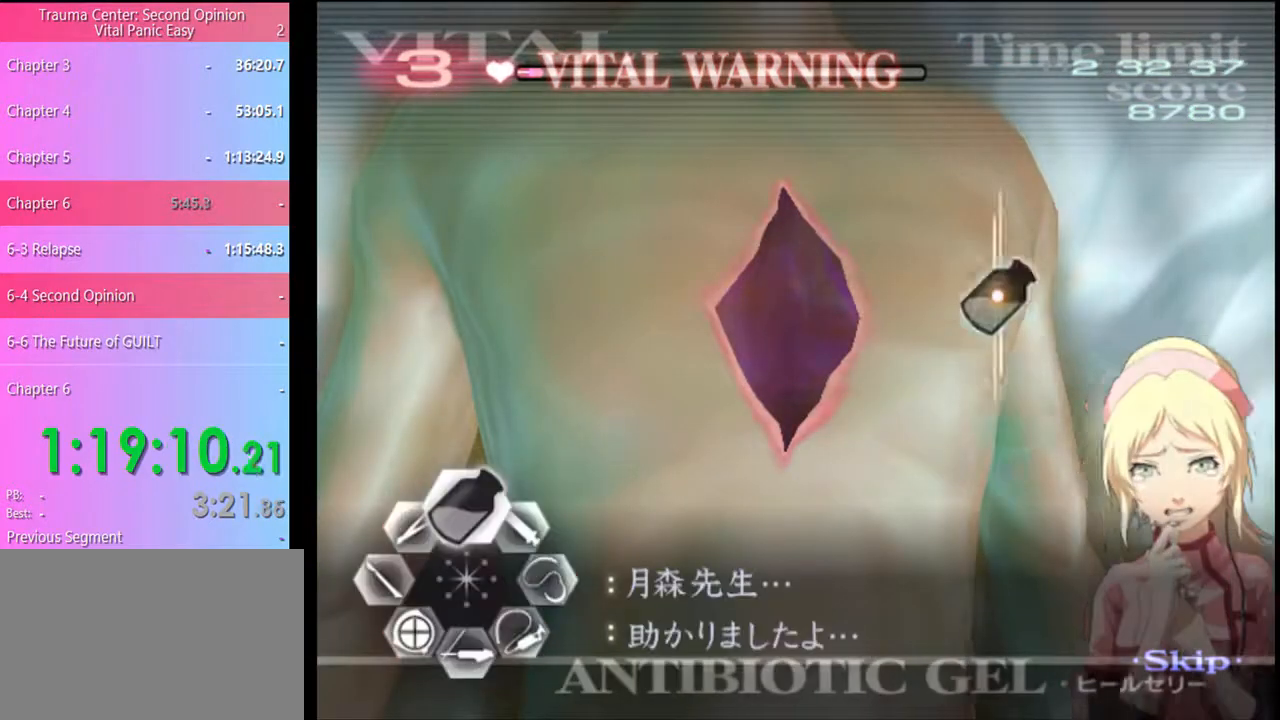
{"keys": ["w"], "mouse": ["left"], "events": [[400, "mouse_left", "up"], [467, "mouse_left", "down"]]}
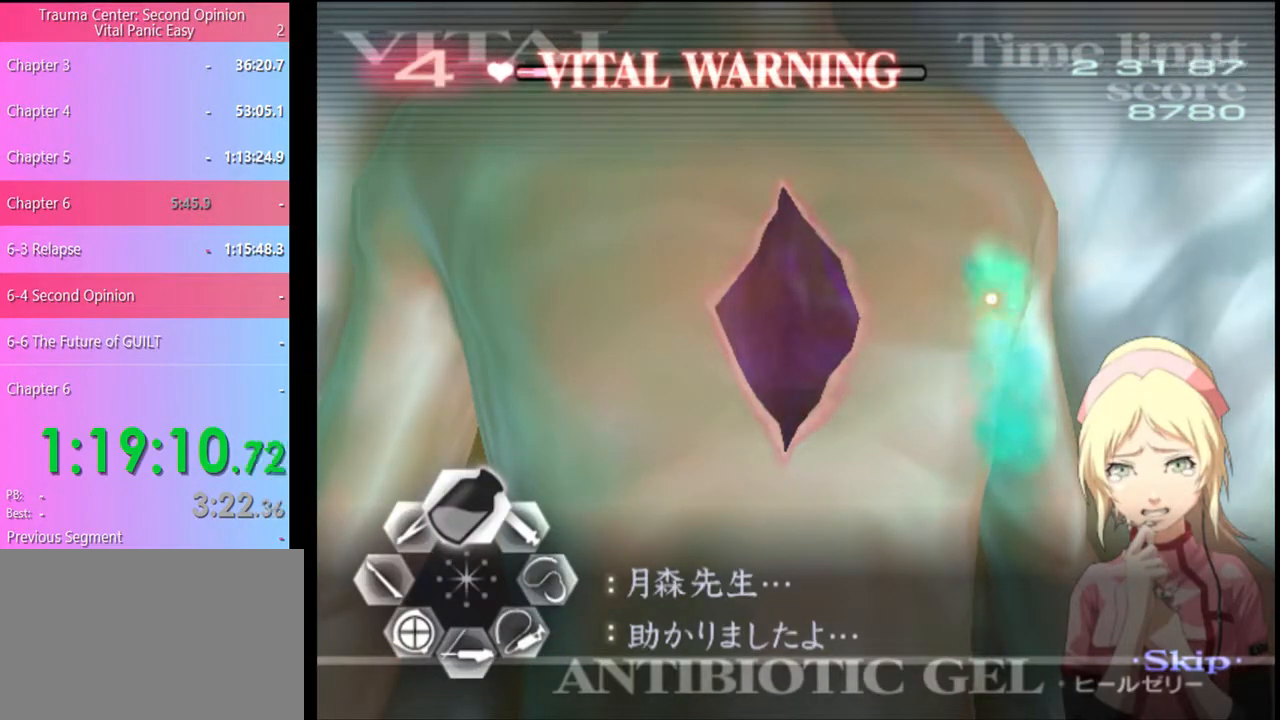
{"keys": ["w"], "mouse": [], "events": [[300, "mouse_left", "up"], [367, "mouse_left", "down"], [500, "mouse_left", "up"]]}
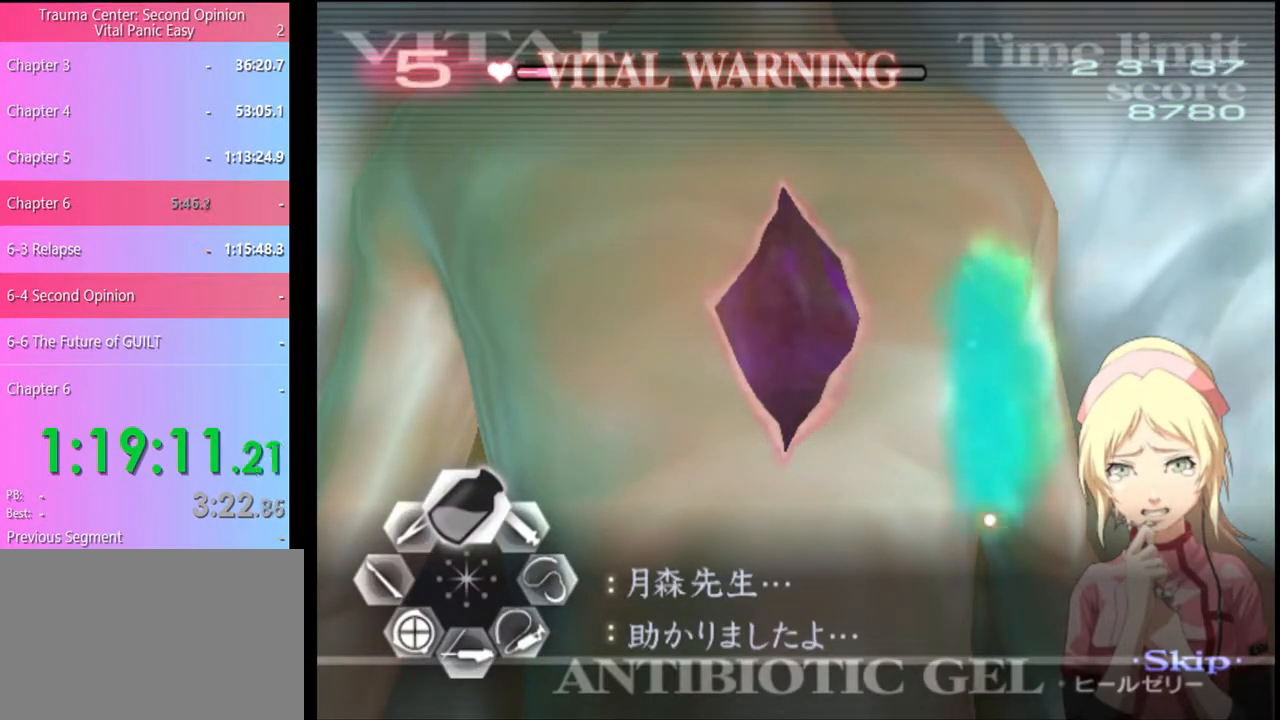
{"keys": ["d"], "mouse": [], "events": [[34, "mouse_left", "down"], [167, "mouse_left", "up"], [267, "w", "up"], [334, "d", "down"]]}
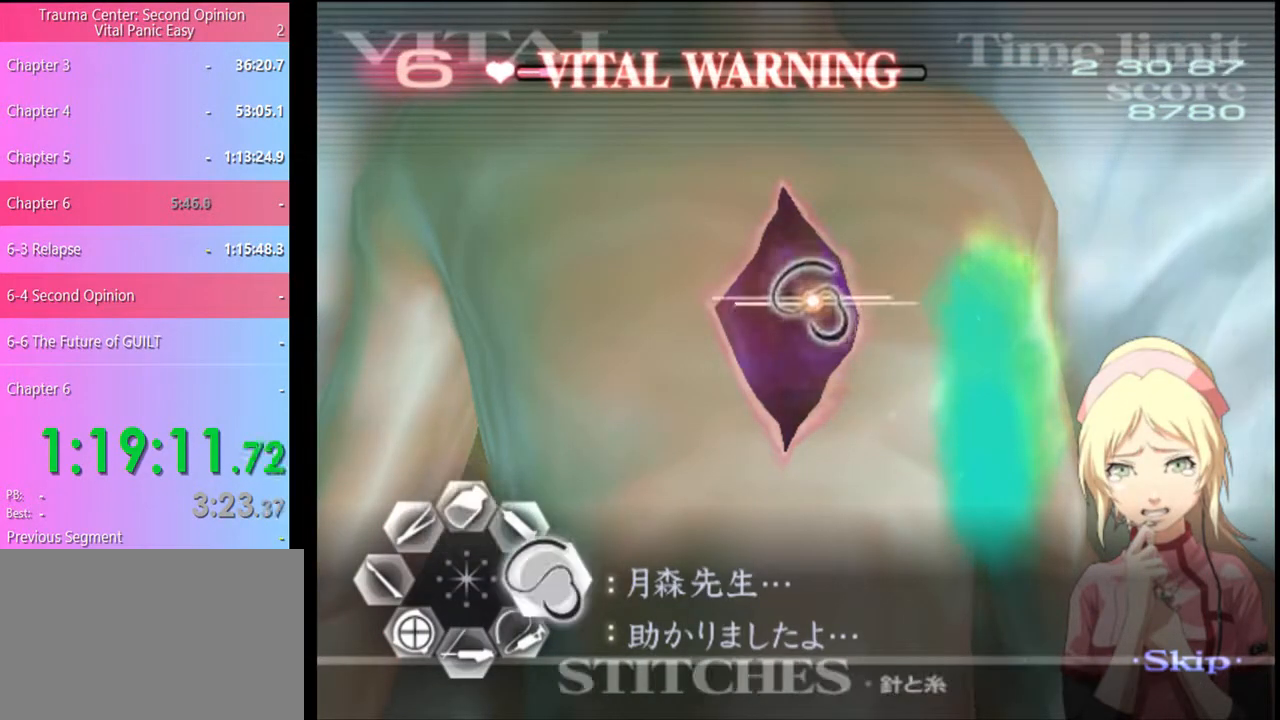
{"keys": ["d"], "mouse": ["left"], "events": [[300, "mouse_left", "down"]]}
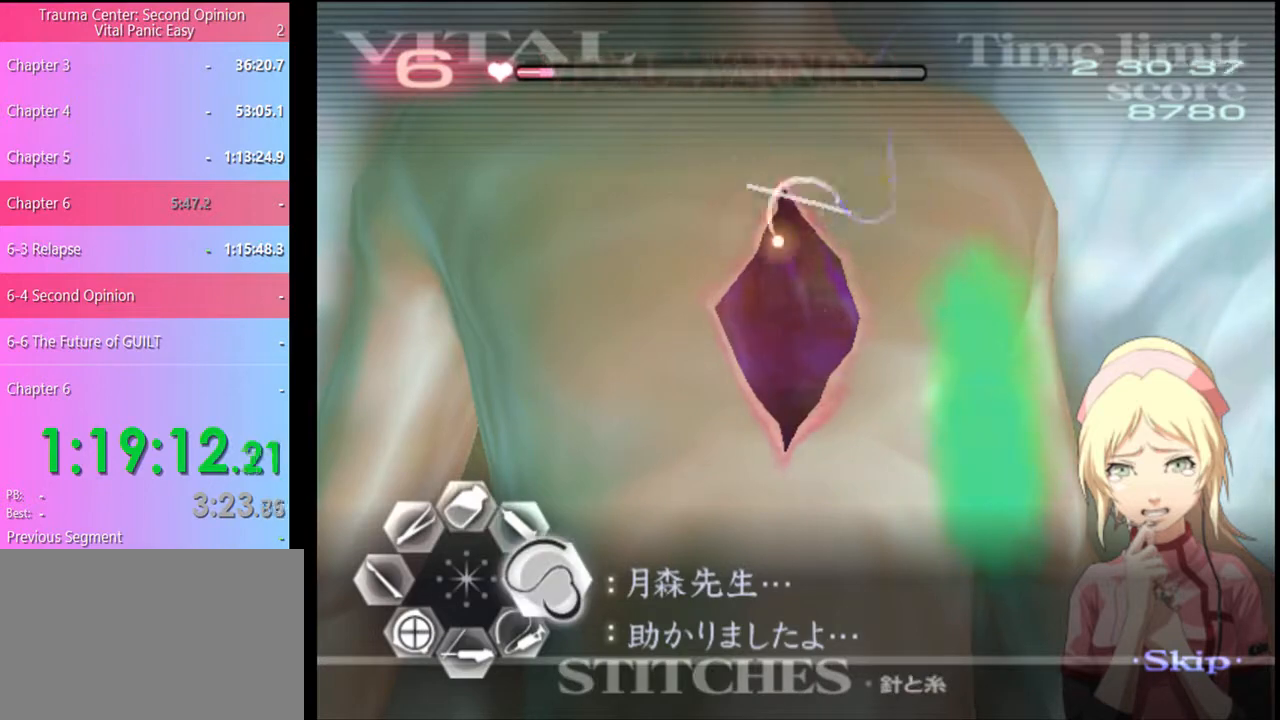
{"keys": ["d"], "mouse": [], "events": [[467, "mouse_left", "up"]]}
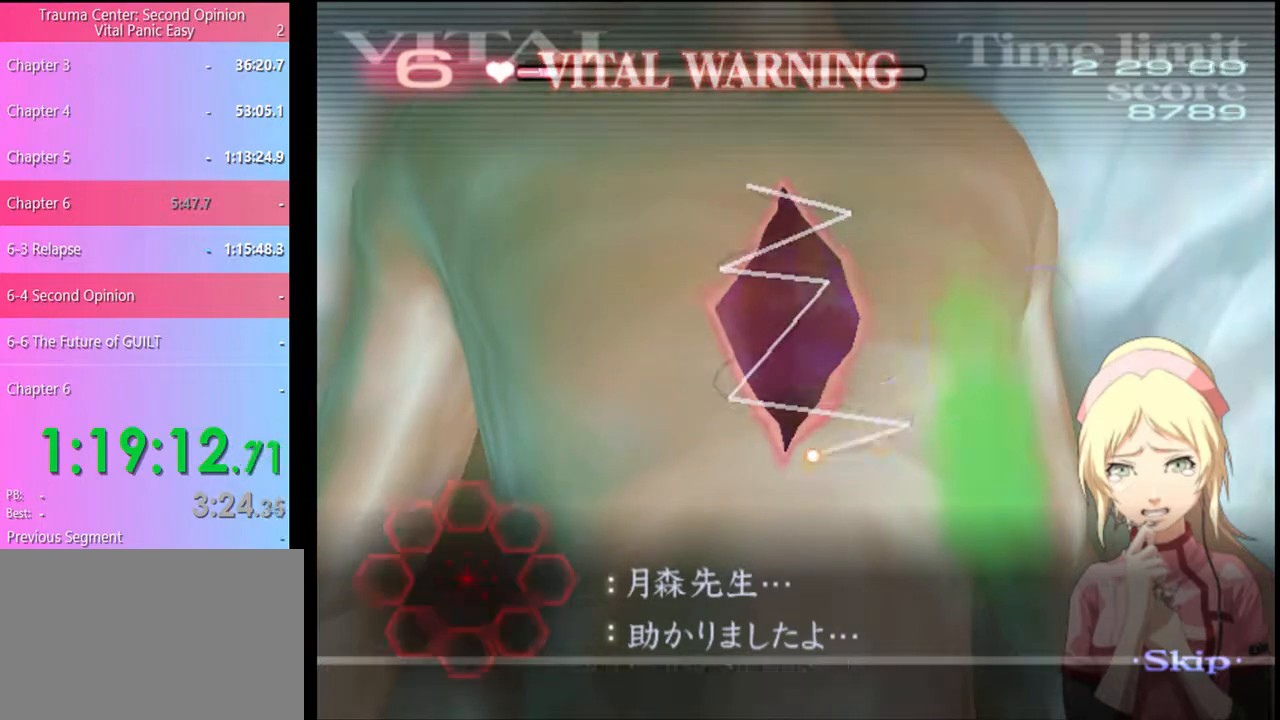
{"keys": ["d"], "mouse": [], "events": []}
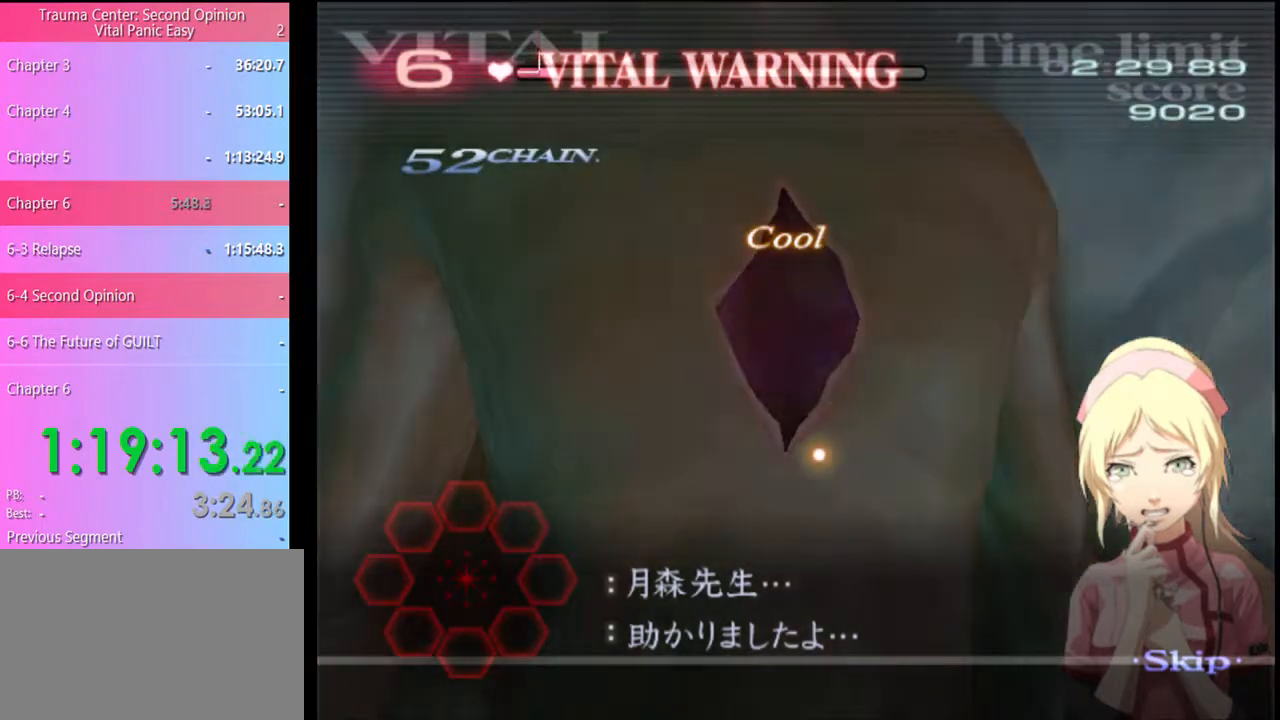
{"keys": [], "mouse": [], "events": [[300, "d", "up"]]}
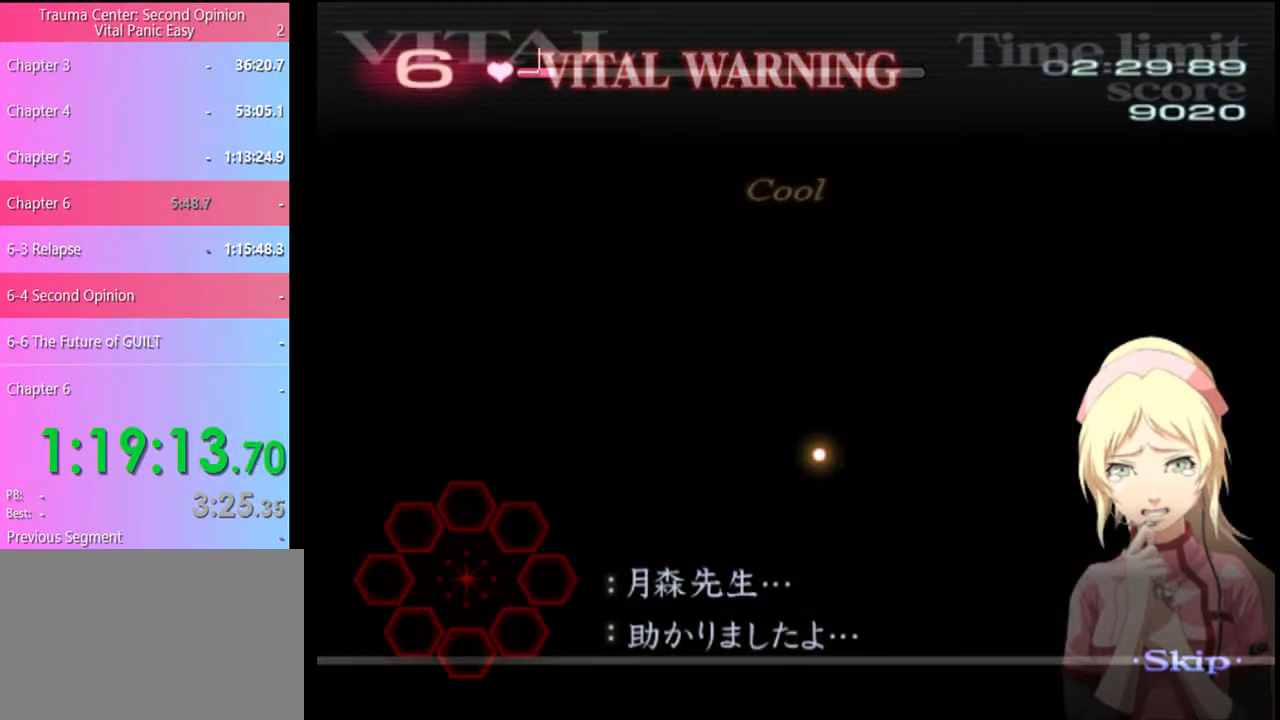
{"keys": [], "mouse": [], "events": []}
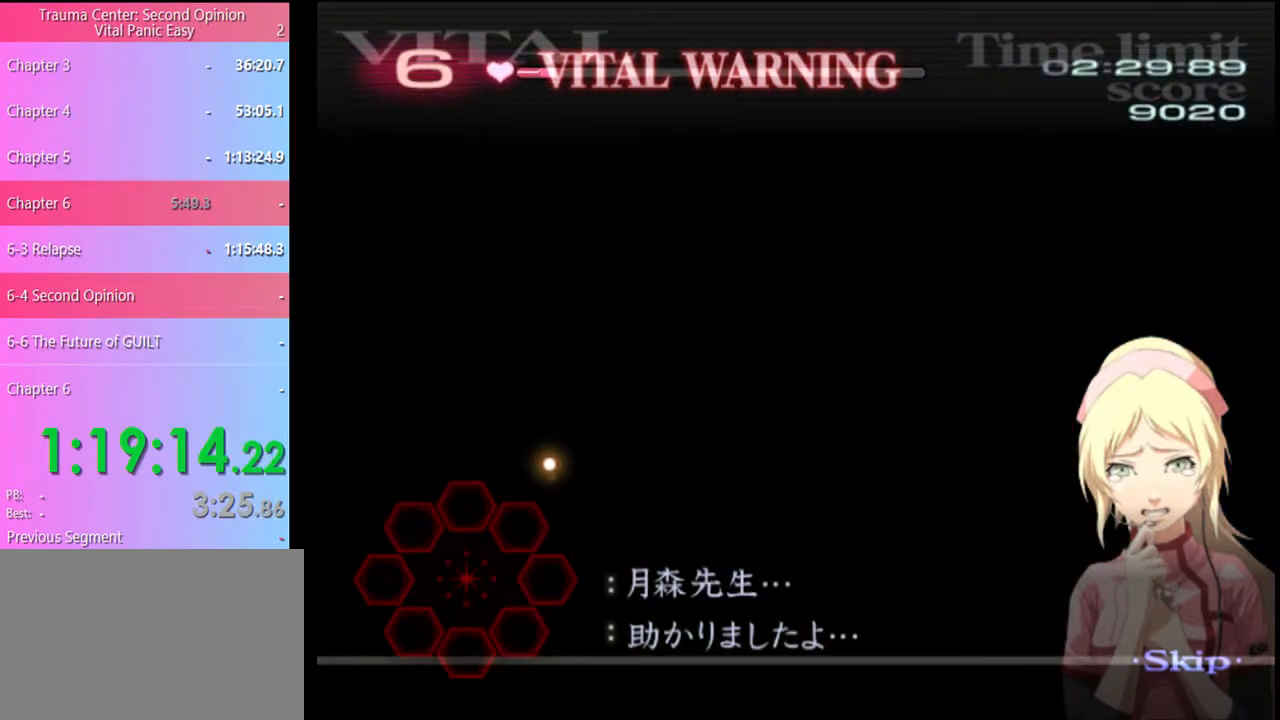
{"keys": [], "mouse": [], "events": []}
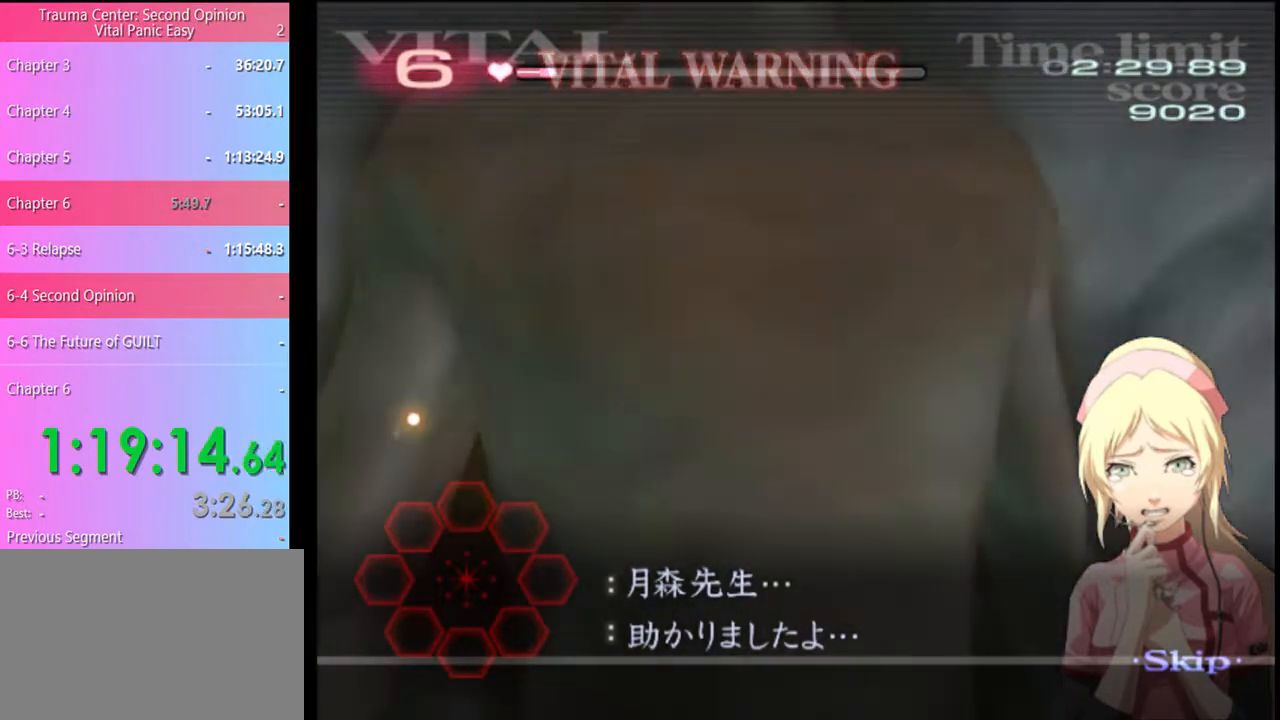
{"keys": [], "mouse": [], "events": []}
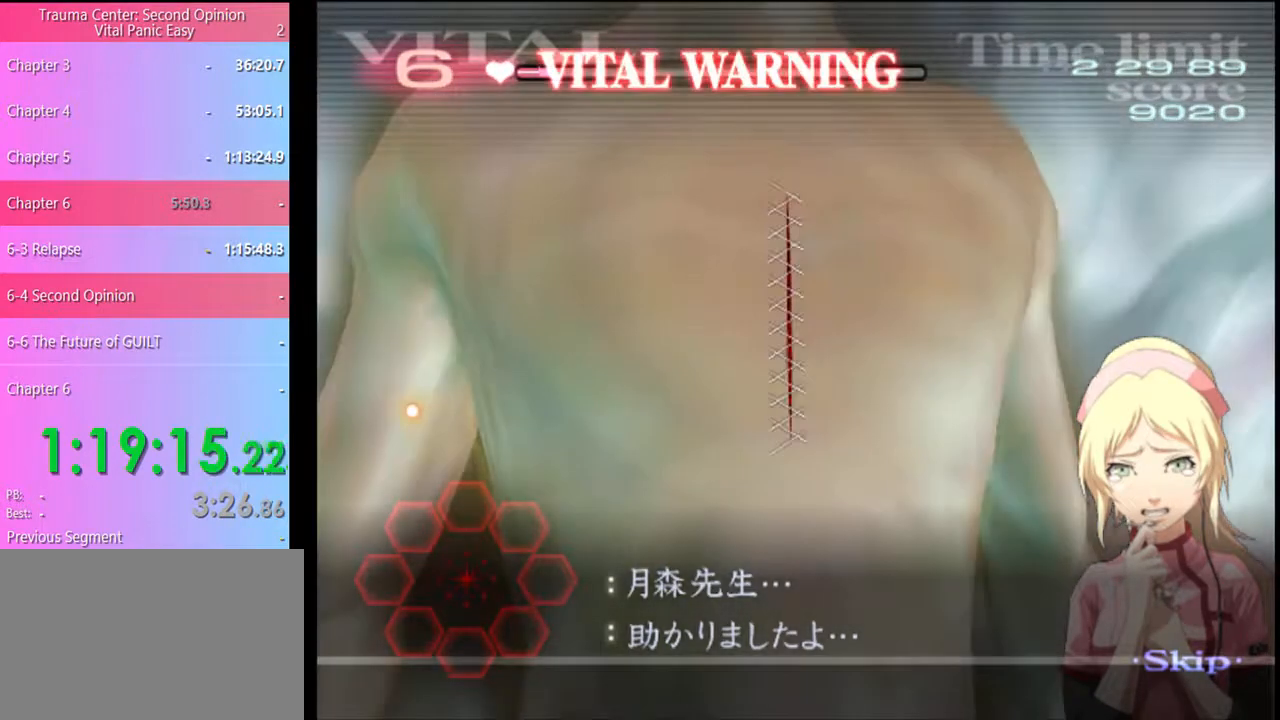
{"keys": [], "mouse": [], "events": [[434, "mouse_left", "down"], [500, "mouse_left", "up"]]}
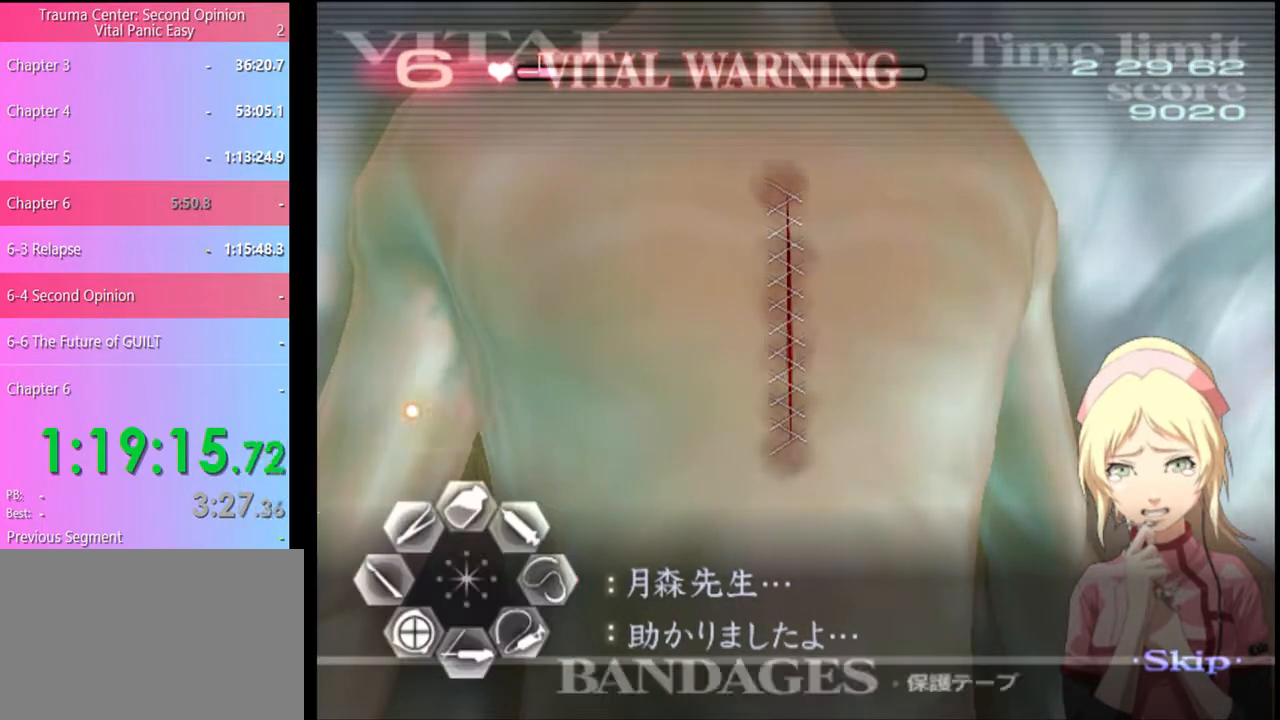
{"keys": [], "mouse": [], "events": []}
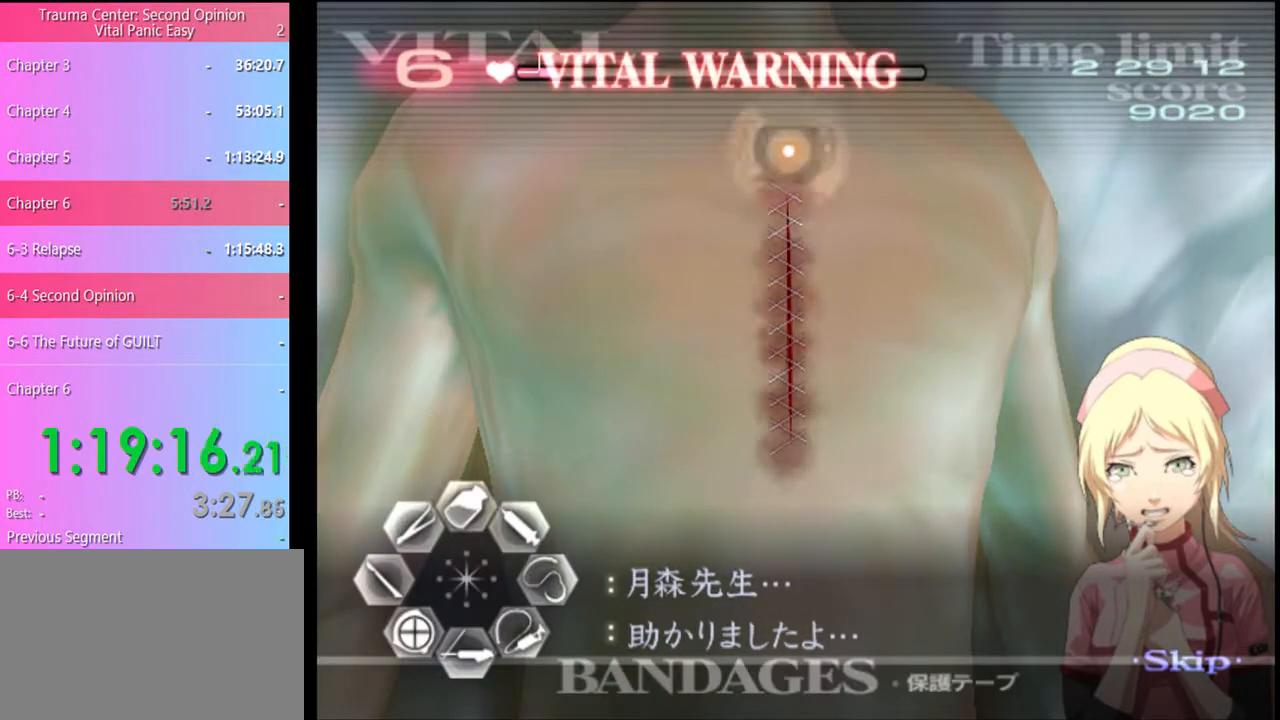
{"keys": [], "mouse": [], "events": [[67, "mouse_left", "down"], [367, "mouse_left", "up"]]}
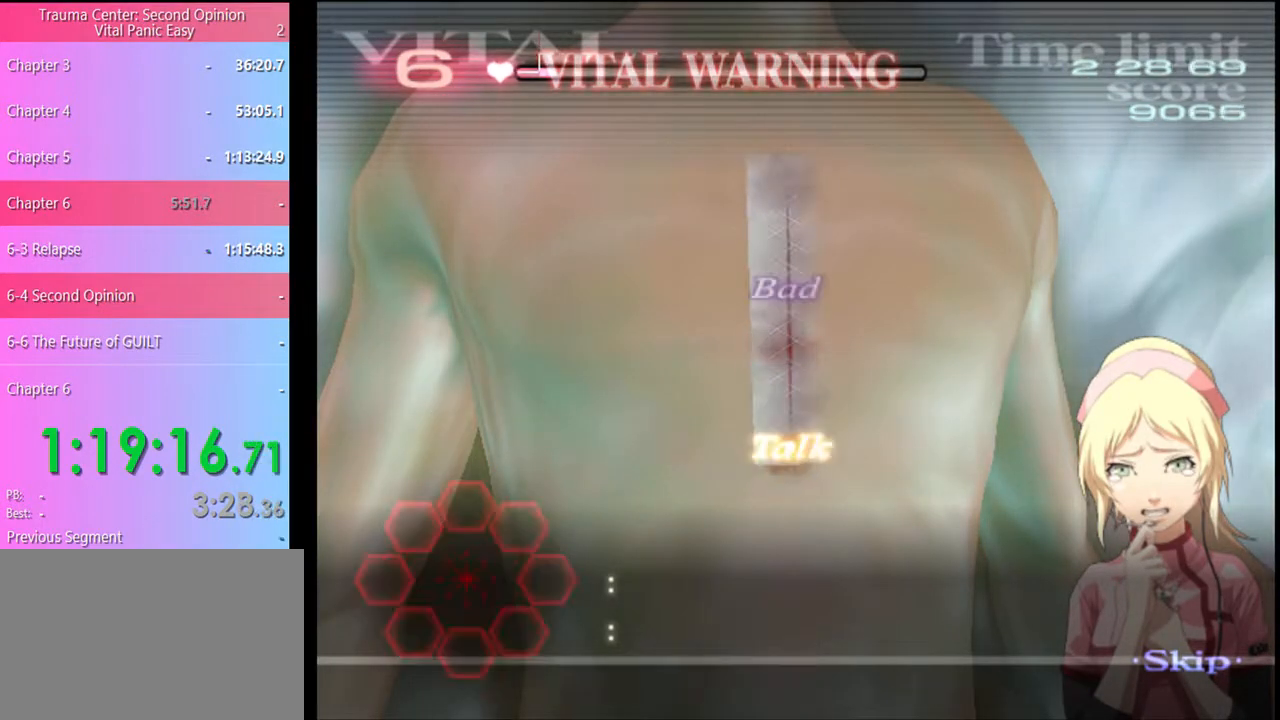
{"keys": [], "mouse": [], "events": []}
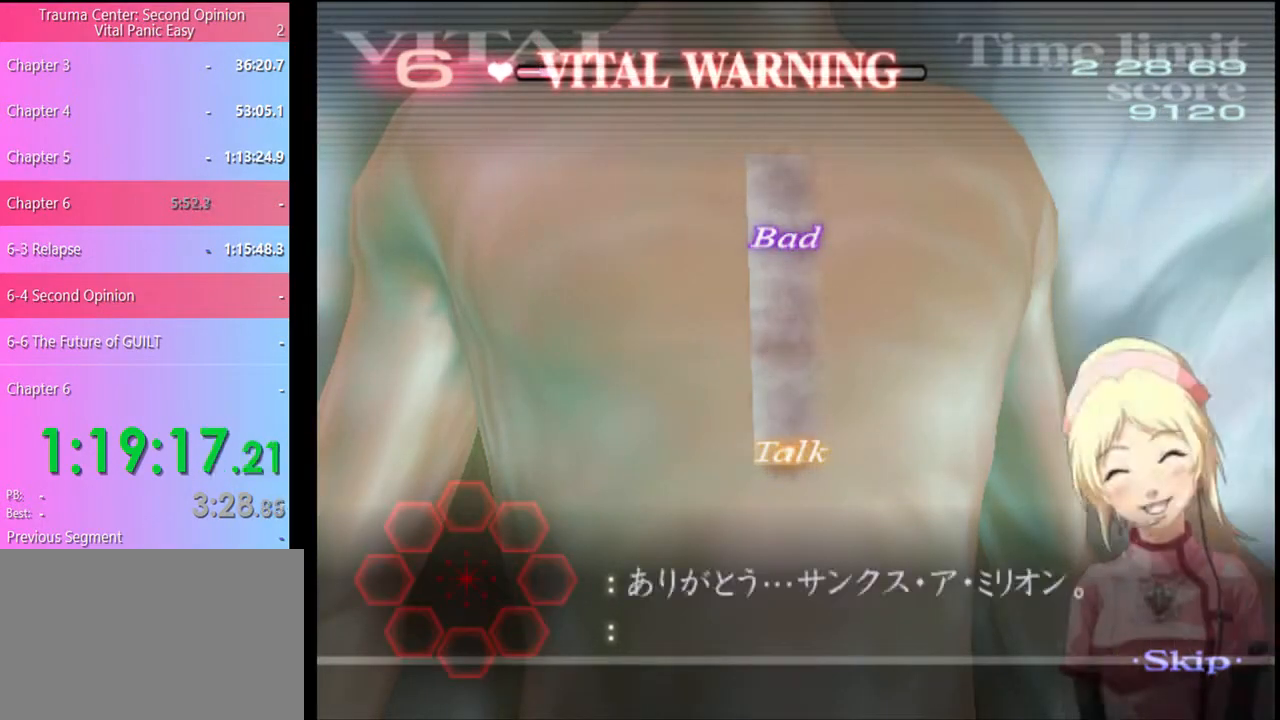
{"keys": [], "mouse": [], "events": []}
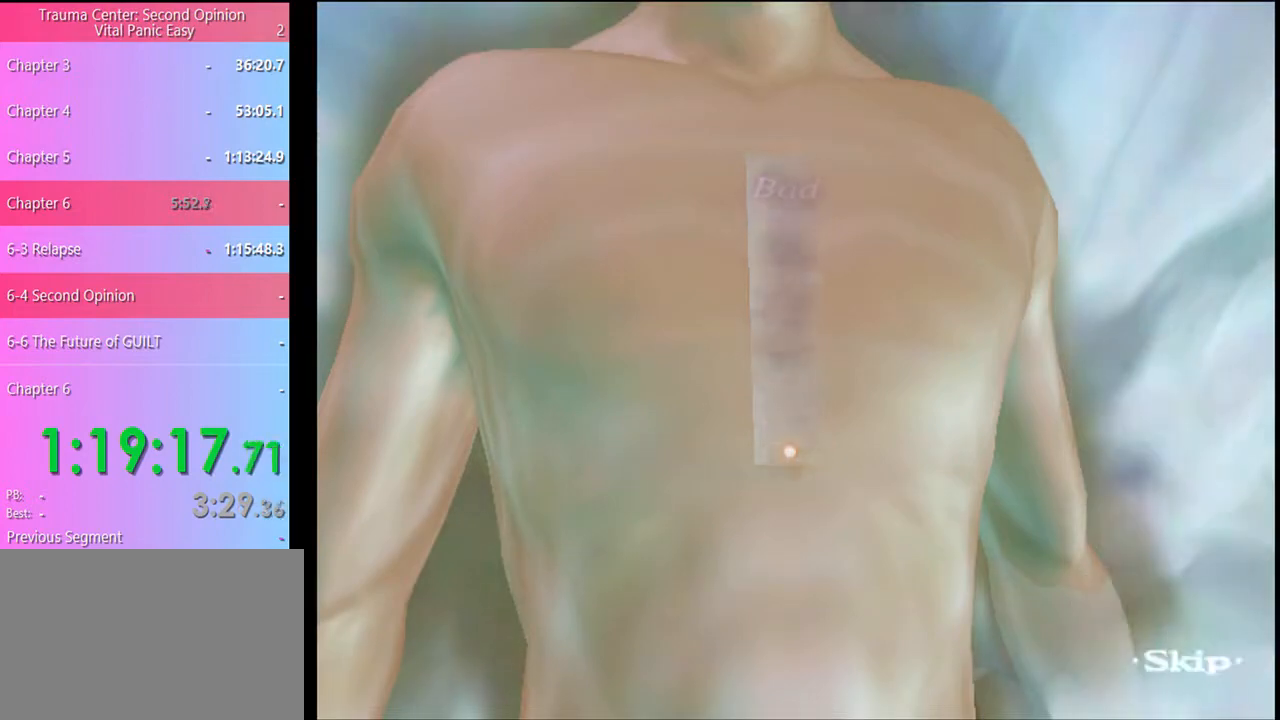
{"keys": [], "mouse": [], "events": []}
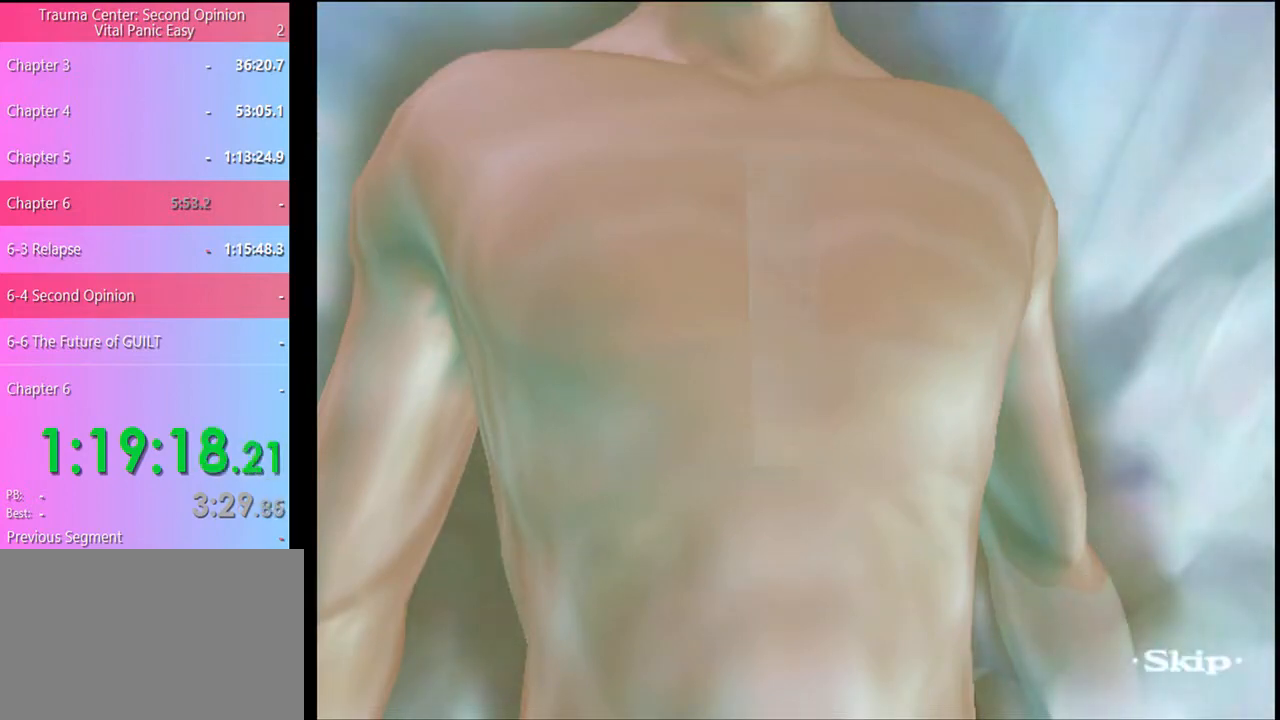
{"keys": [], "mouse": [], "events": []}
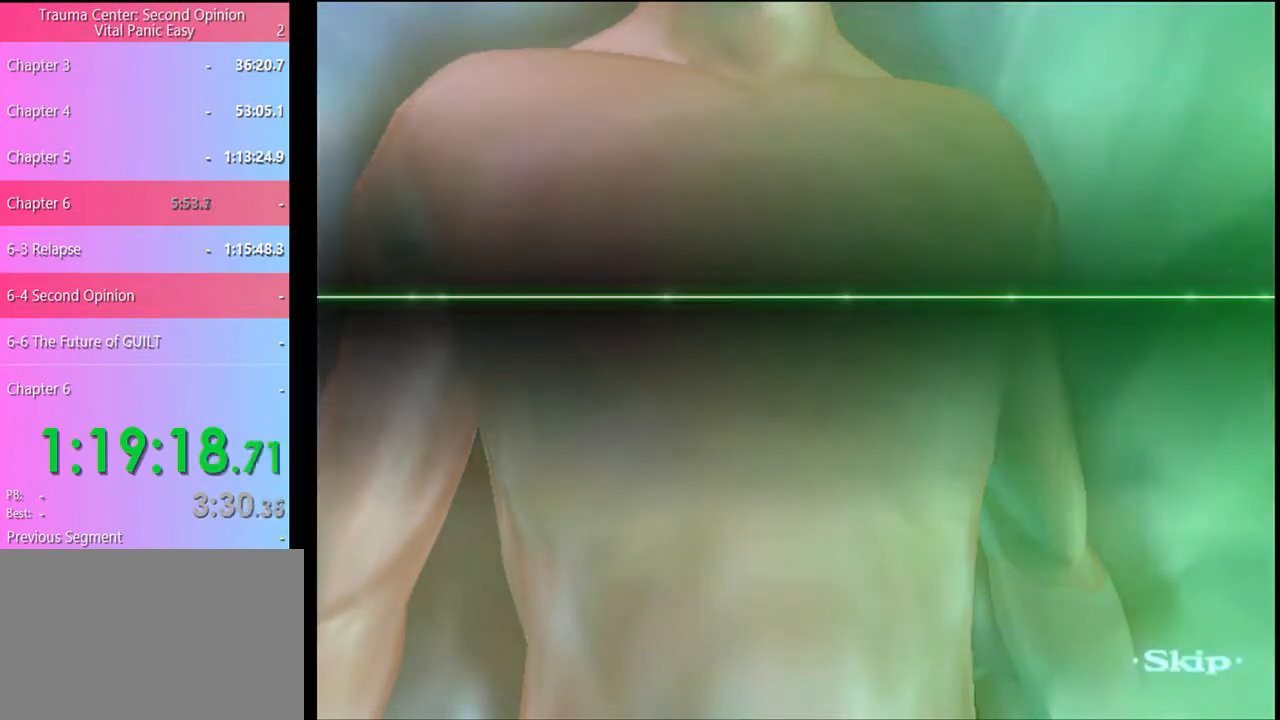
{"keys": [], "mouse": [], "events": []}
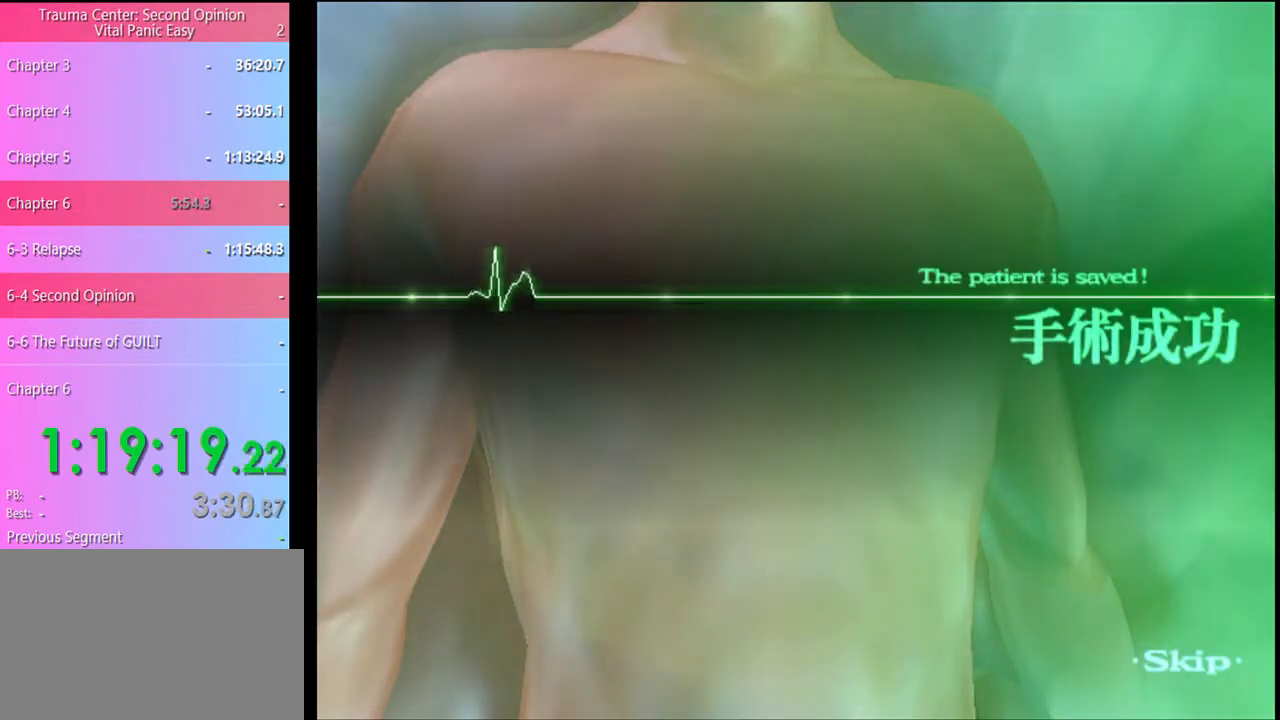
{"keys": [], "mouse": ["left"], "events": [[200, "mouse_left", "down"], [267, "mouse_left", "up"], [334, "mouse_left", "down"], [400, "mouse_left", "up"], [500, "mouse_left", "down"]]}
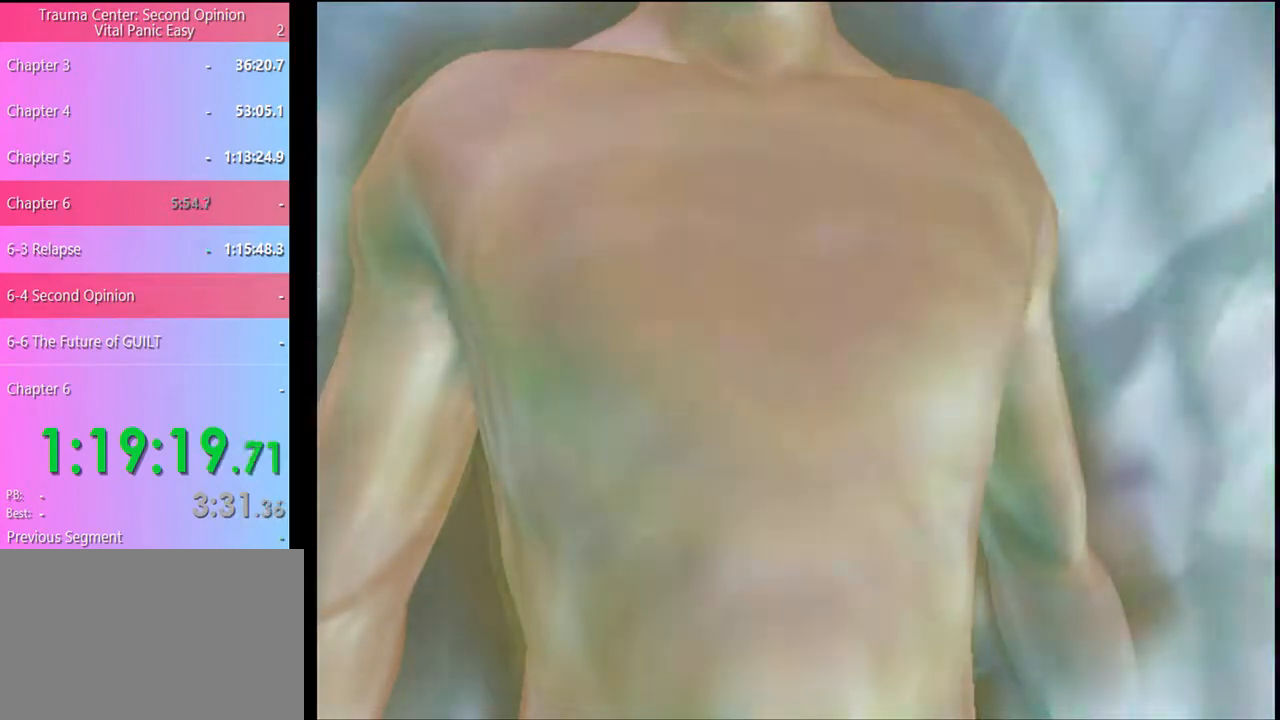
{"keys": [], "mouse": ["left"], "events": [[67, "mouse_left", "up"], [167, "mouse_left", "down"], [200, "mouse_left", "up"], [267, "mouse_left", "down"], [367, "mouse_left", "up"], [434, "mouse_left", "down"]]}
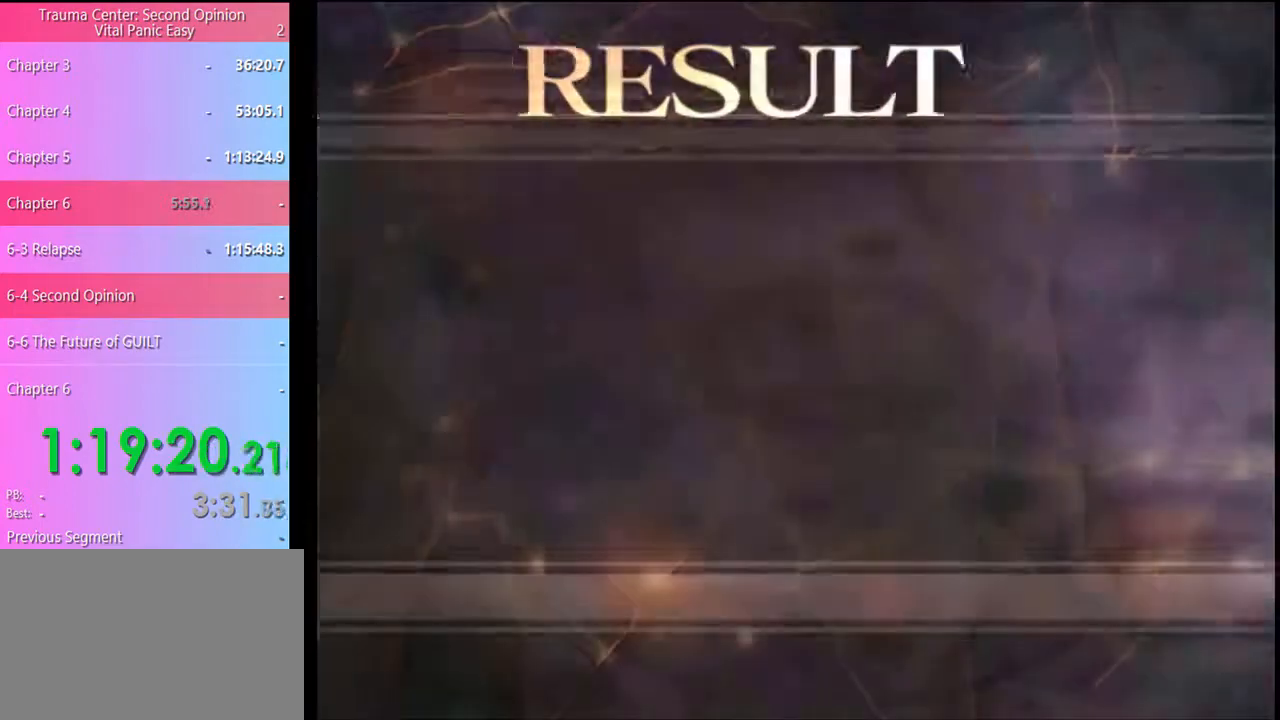
{"keys": [], "mouse": [], "events": [[34, "mouse_left", "up"], [100, "mouse_left", "down"], [167, "mouse_left", "up"], [234, "mouse_left", "down"], [300, "mouse_left", "up"], [400, "mouse_left", "down"], [467, "mouse_left", "up"]]}
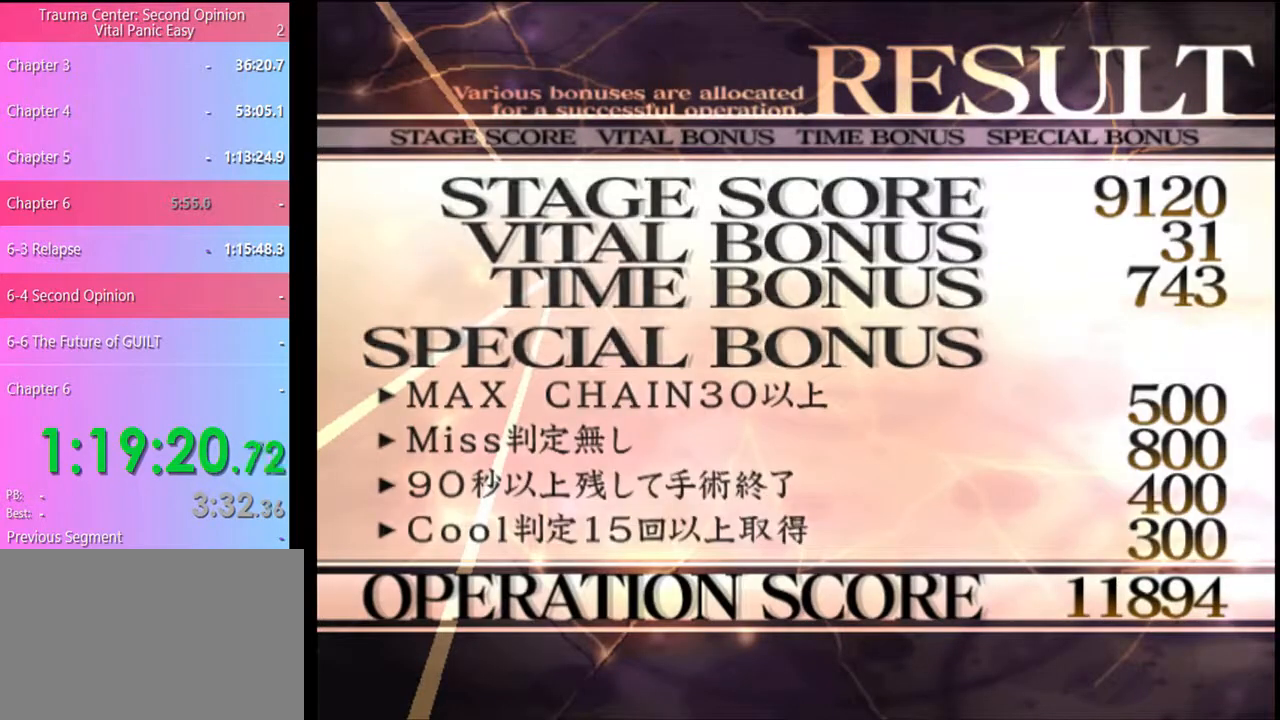
{"keys": [], "mouse": [], "events": [[34, "mouse_left", "down"], [100, "mouse_left", "up"], [167, "mouse_left", "down"], [267, "mouse_left", "up"], [367, "mouse_left", "down"], [467, "mouse_left", "up"]]}
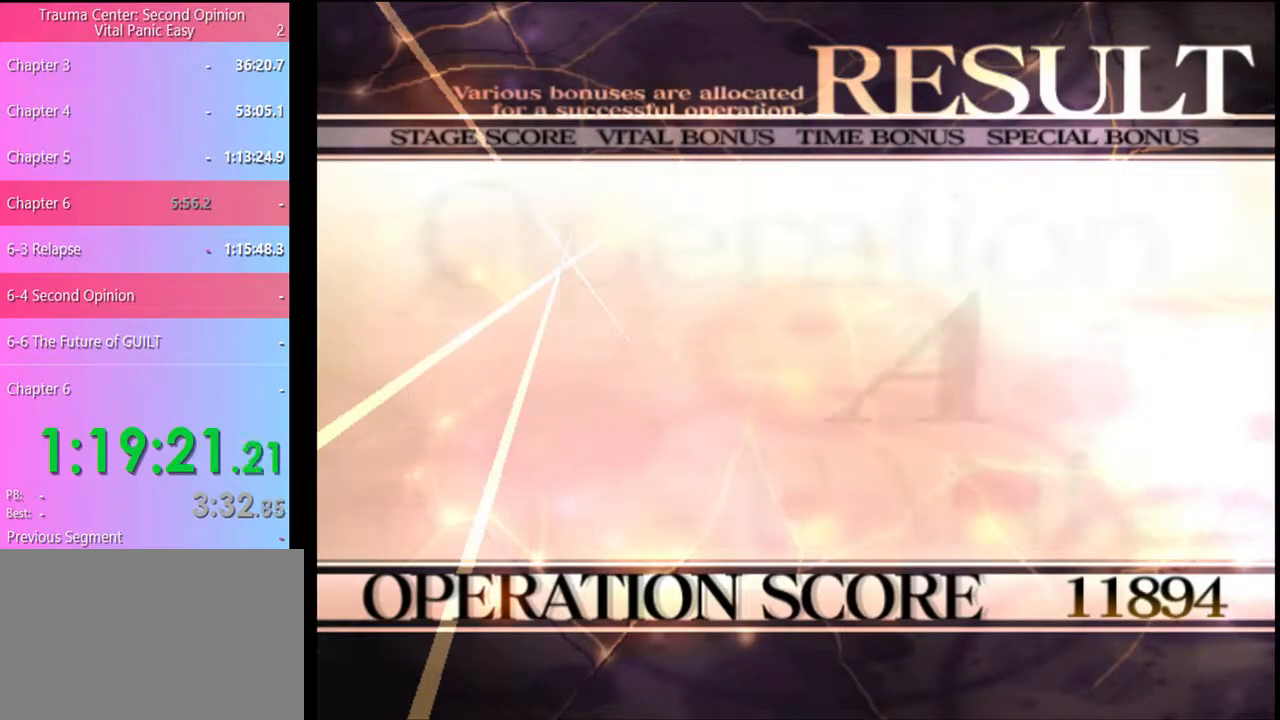
{"keys": [], "mouse": [], "events": [[67, "mouse_left", "down"], [167, "mouse_left", "up"], [267, "mouse_left", "down"], [334, "mouse_left", "up"], [400, "mouse_left", "down"], [467, "mouse_left", "up"]]}
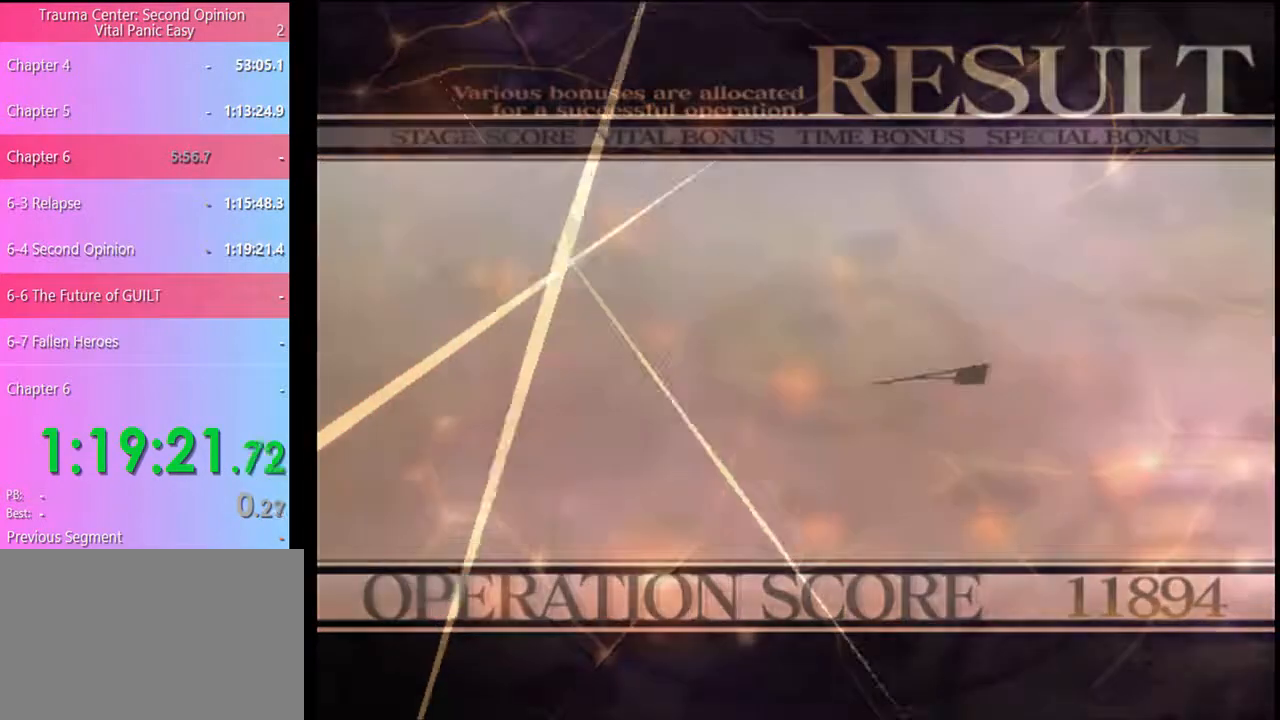
{"keys": ["e"], "mouse": ["left"], "events": [[34, "mouse_left", "down"], [134, "mouse_left", "up"], [200, "mouse_left", "down"], [300, "mouse_left", "up"], [367, "e", "down"], [367, "mouse_left", "down"], [400, "e", "up"], [434, "mouse_left", "up"], [500, "e", "down"], [500, "mouse_left", "down"]]}
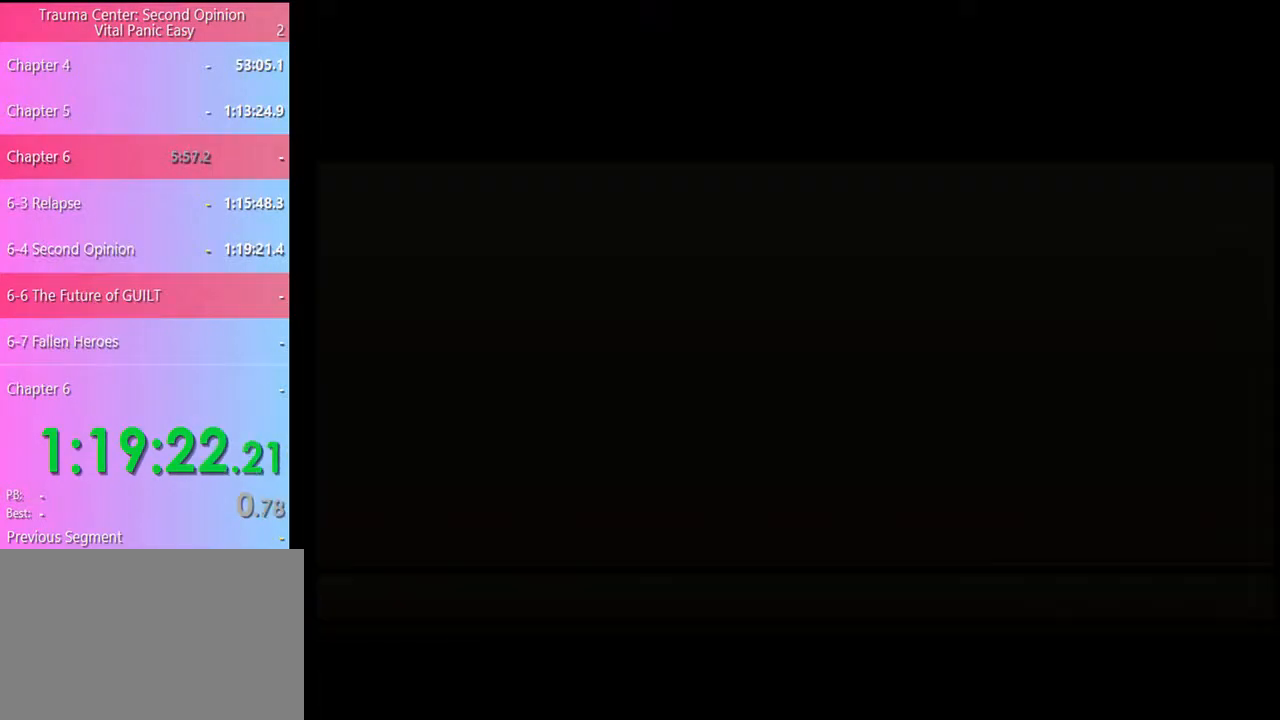
{"keys": [], "mouse": ["left"], "events": [[34, "e", "up"], [67, "mouse_left", "up"], [134, "e", "down"], [167, "e", "up"], [167, "mouse_left", "down"], [200, "mouse_left", "up"], [267, "e", "down"], [267, "mouse_left", "down"], [334, "e", "up"], [367, "mouse_left", "up"], [400, "e", "down"], [434, "e", "up"], [434, "mouse_left", "down"]]}
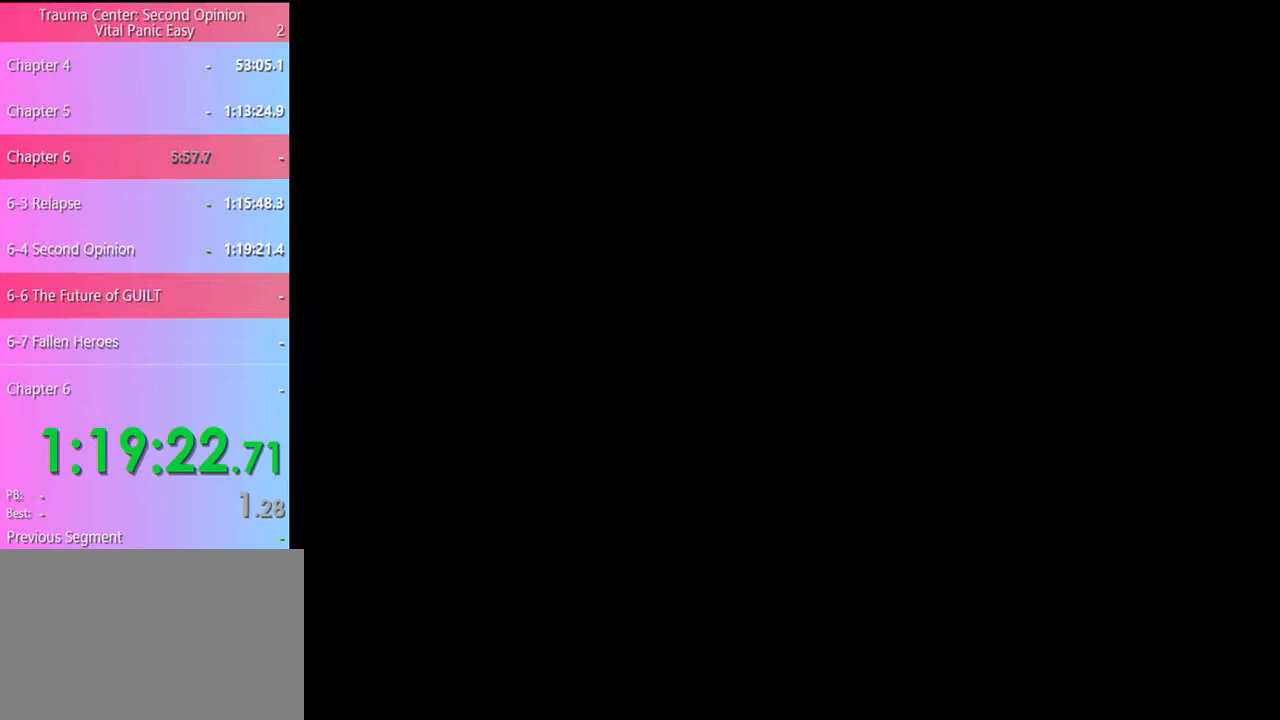
{"keys": [], "mouse": ["left"], "events": [[34, "e", "down"], [34, "mouse_left", "up"], [67, "e", "up"], [67, "mouse_left", "down"], [167, "e", "down"], [167, "mouse_left", "up"], [200, "e", "up"], [200, "mouse_left", "down"], [300, "e", "down"], [300, "mouse_left", "up"], [334, "e", "up"], [367, "mouse_left", "down"], [400, "e", "down"], [434, "mouse_left", "up"], [467, "e", "up"], [500, "mouse_left", "down"]]}